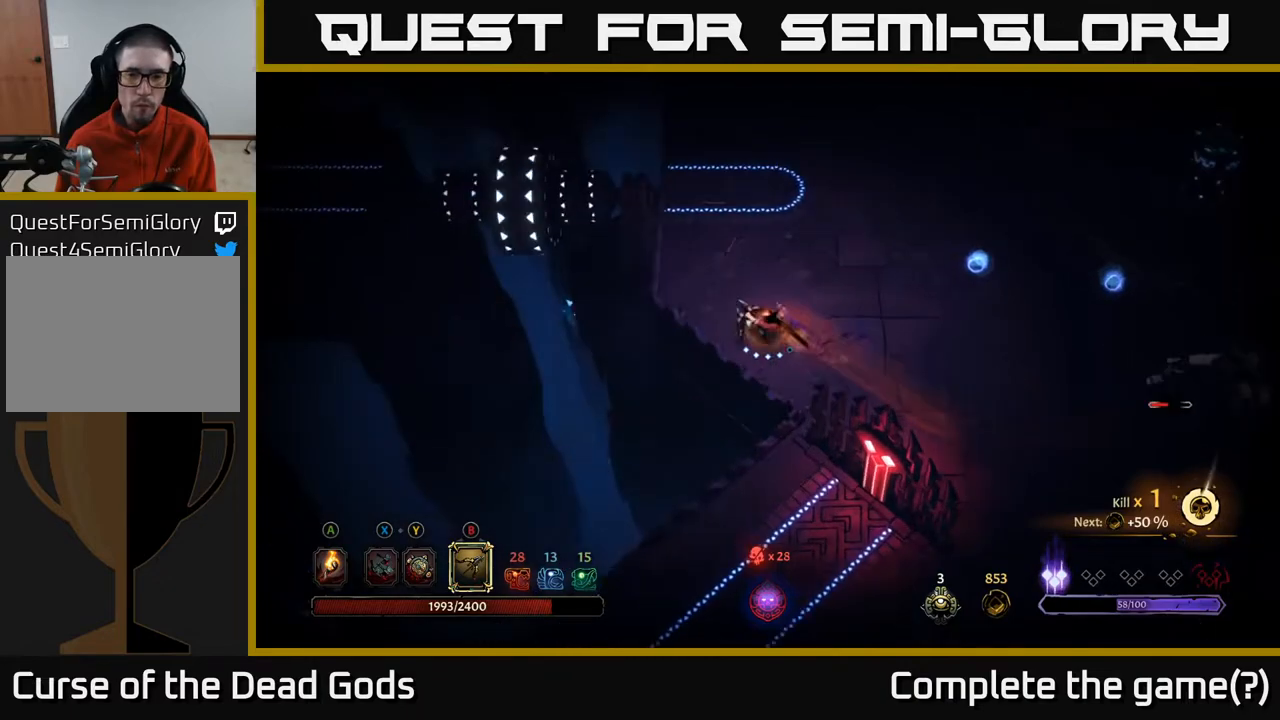
Gameplay with a controller (Xbox layout); each line is a JSON object with the inputs held at the frame after it. "events" lists button and stick changes between this image and that frame as [ms after this image, input, new state], when the widget could be followed in between.
{"buttons": ["B"], "left_stick": "right", "right_stick": "center", "events": [[183, "left_stick", "up-left"], [417, "left_stick", "right"], [483, "B", "down"]]}
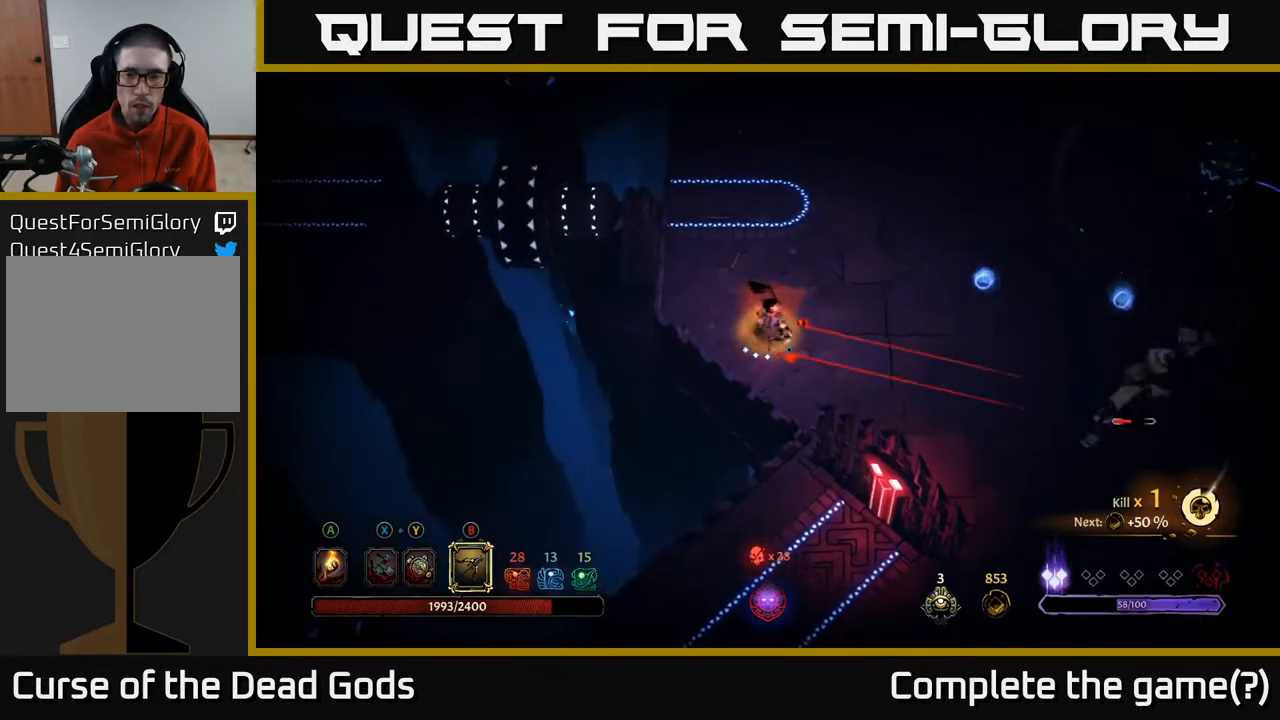
{"buttons": ["B"], "left_stick": "right", "right_stick": "center", "events": []}
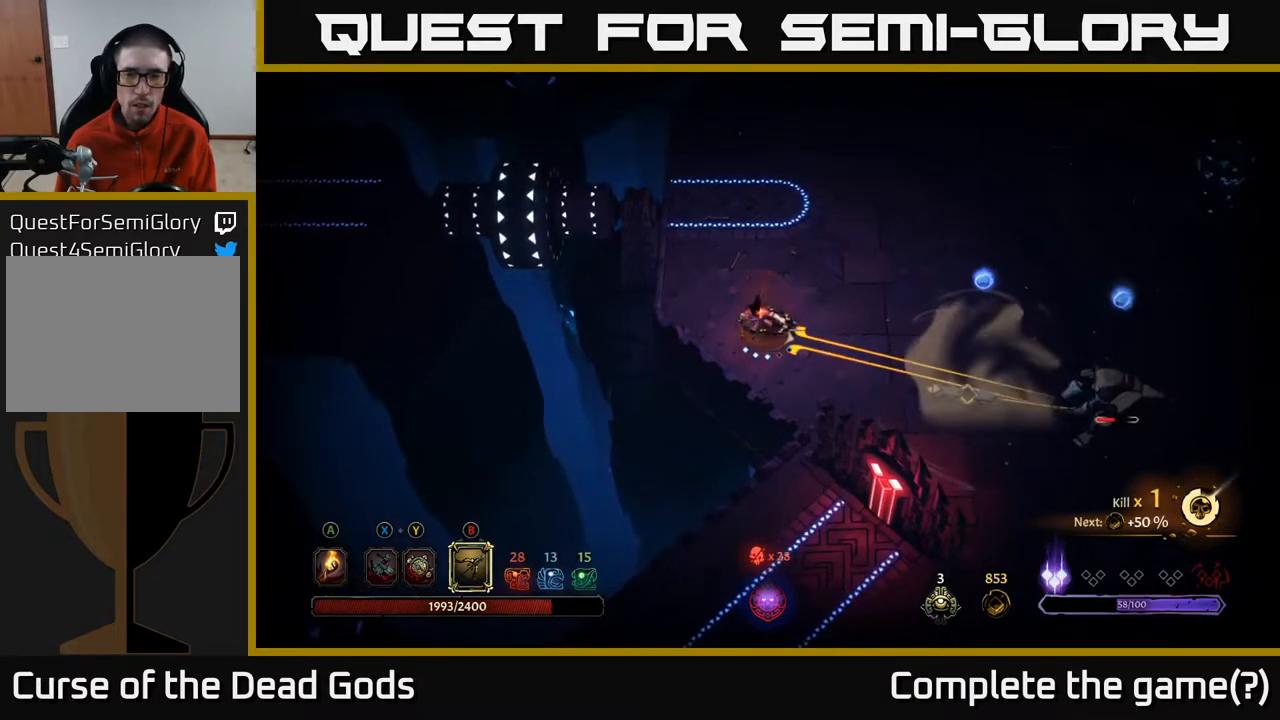
{"buttons": ["B"], "left_stick": "right", "right_stick": "center", "events": [[317, "B", "up"], [450, "B", "down"]]}
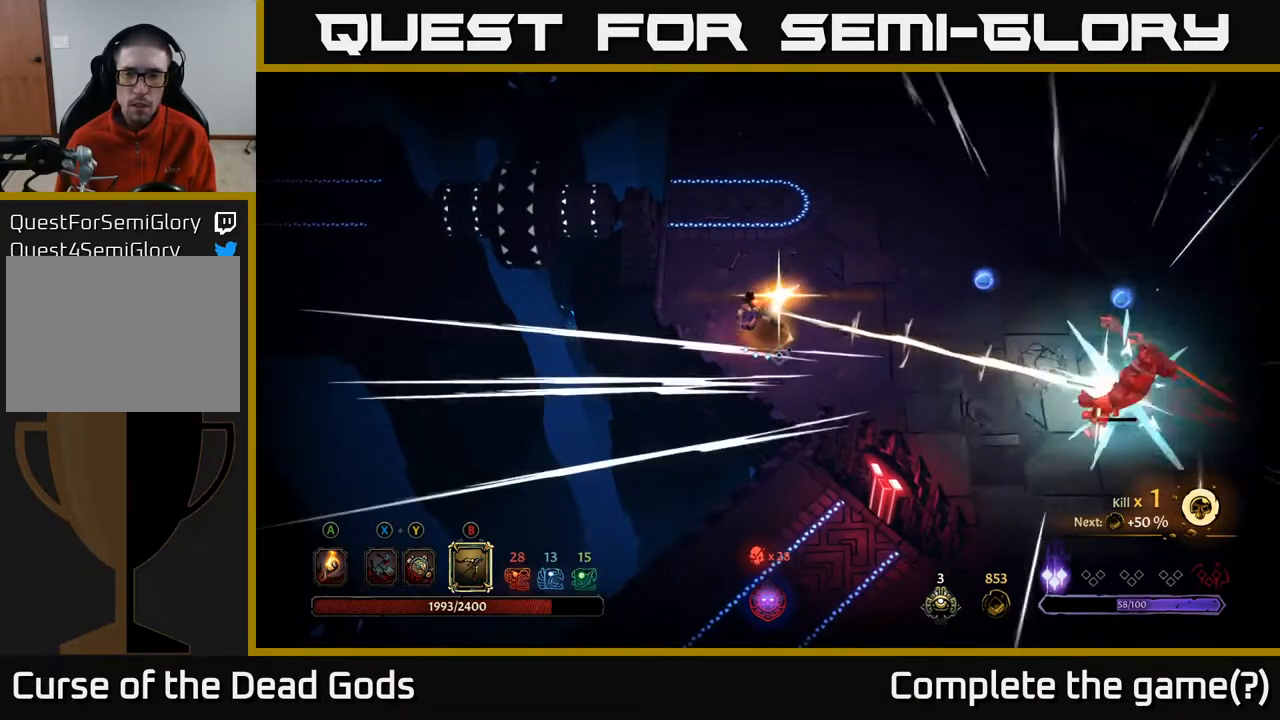
{"buttons": ["B"], "left_stick": "right", "right_stick": "center", "events": []}
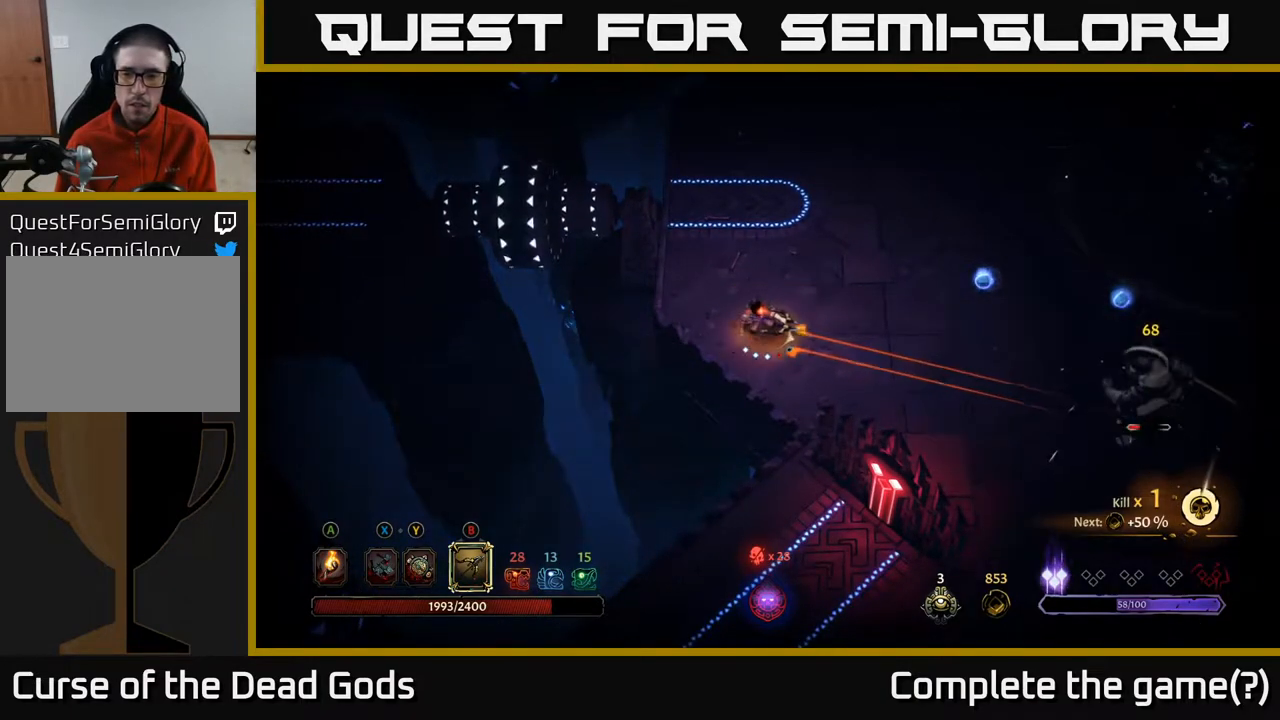
{"buttons": ["B"], "left_stick": "right", "right_stick": "center", "events": [[283, "B", "up"], [500, "B", "down"]]}
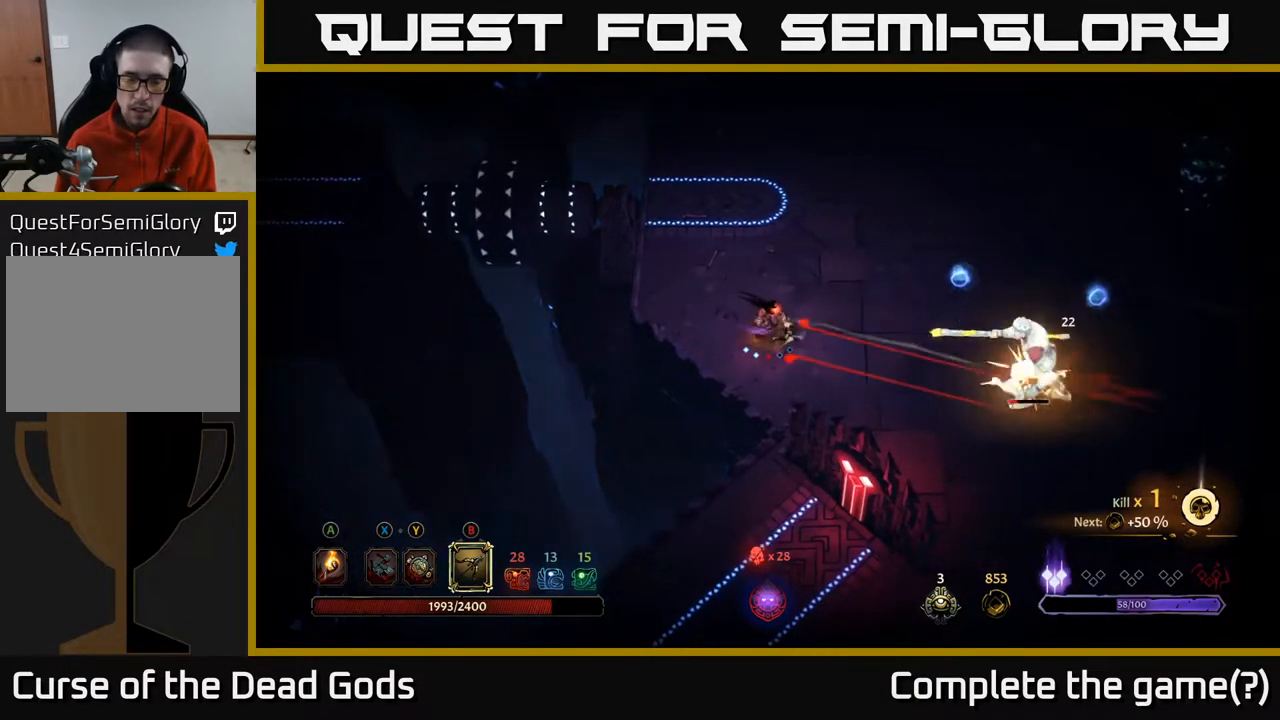
{"buttons": ["B"], "left_stick": "right", "right_stick": "center", "events": []}
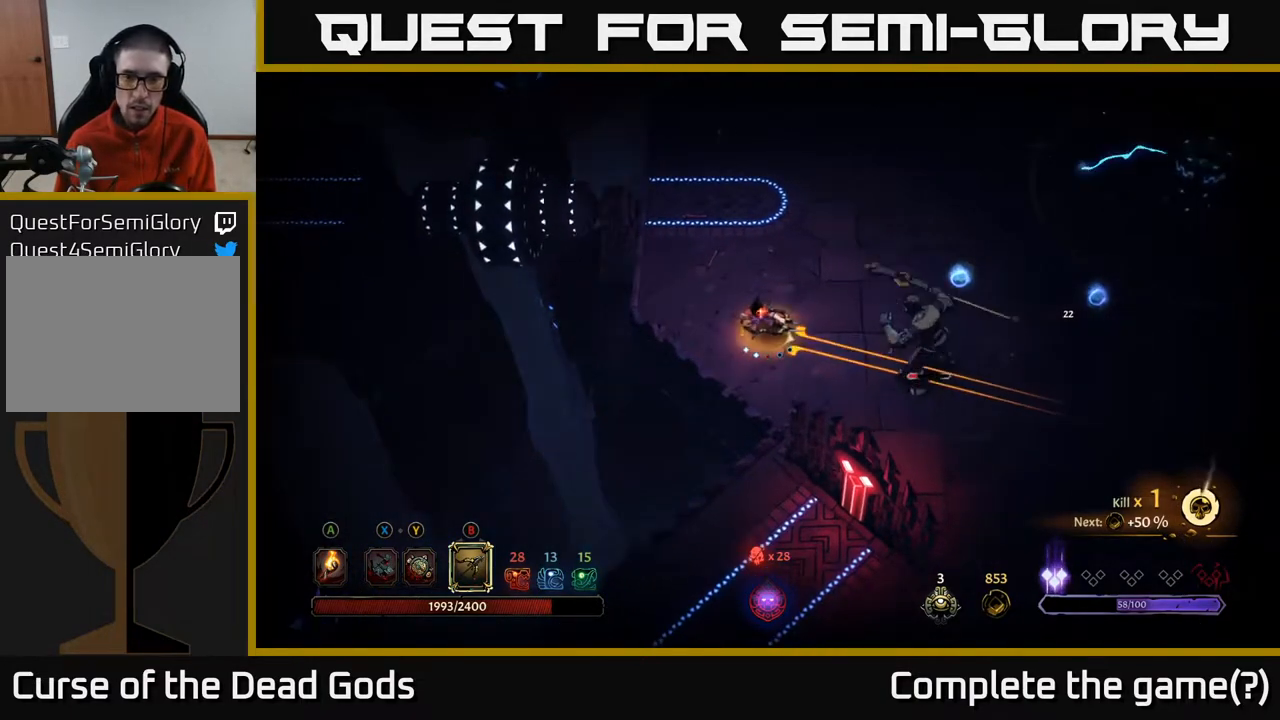
{"buttons": [], "left_stick": "right", "right_stick": "center", "events": [[267, "B", "up"]]}
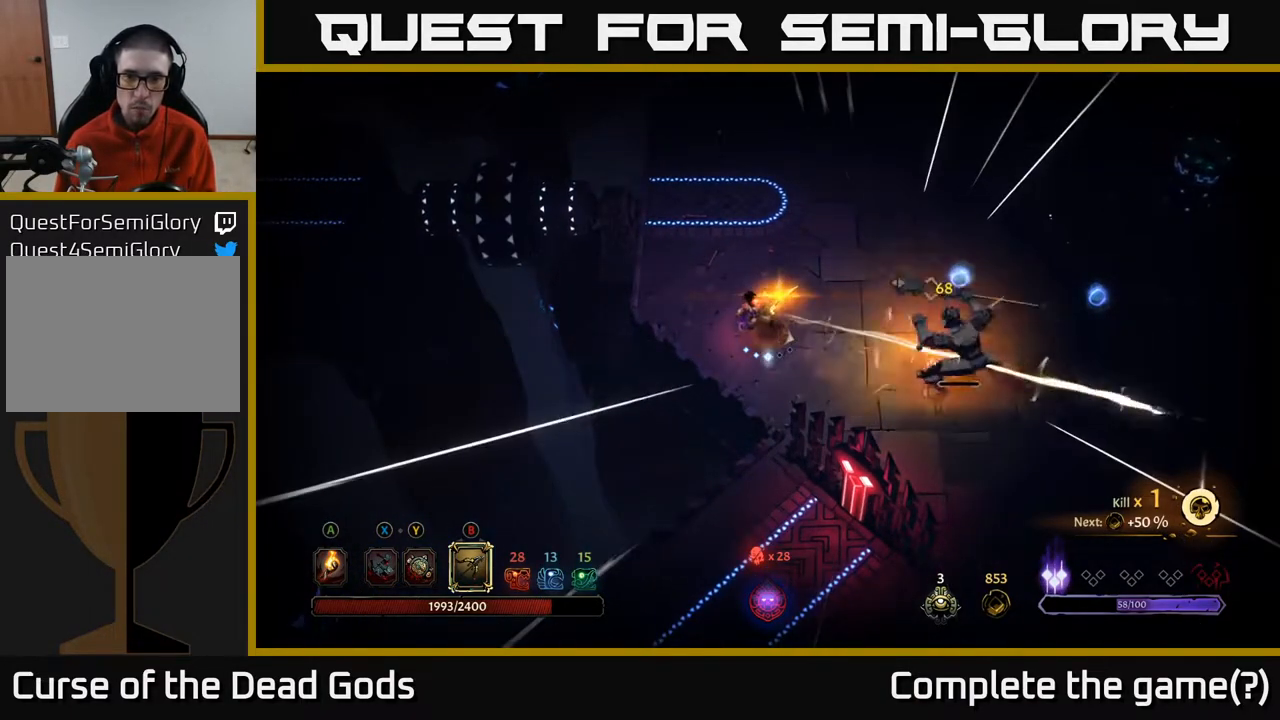
{"buttons": ["R2"], "left_stick": "right", "right_stick": "center", "events": [[483, "R2", "down"]]}
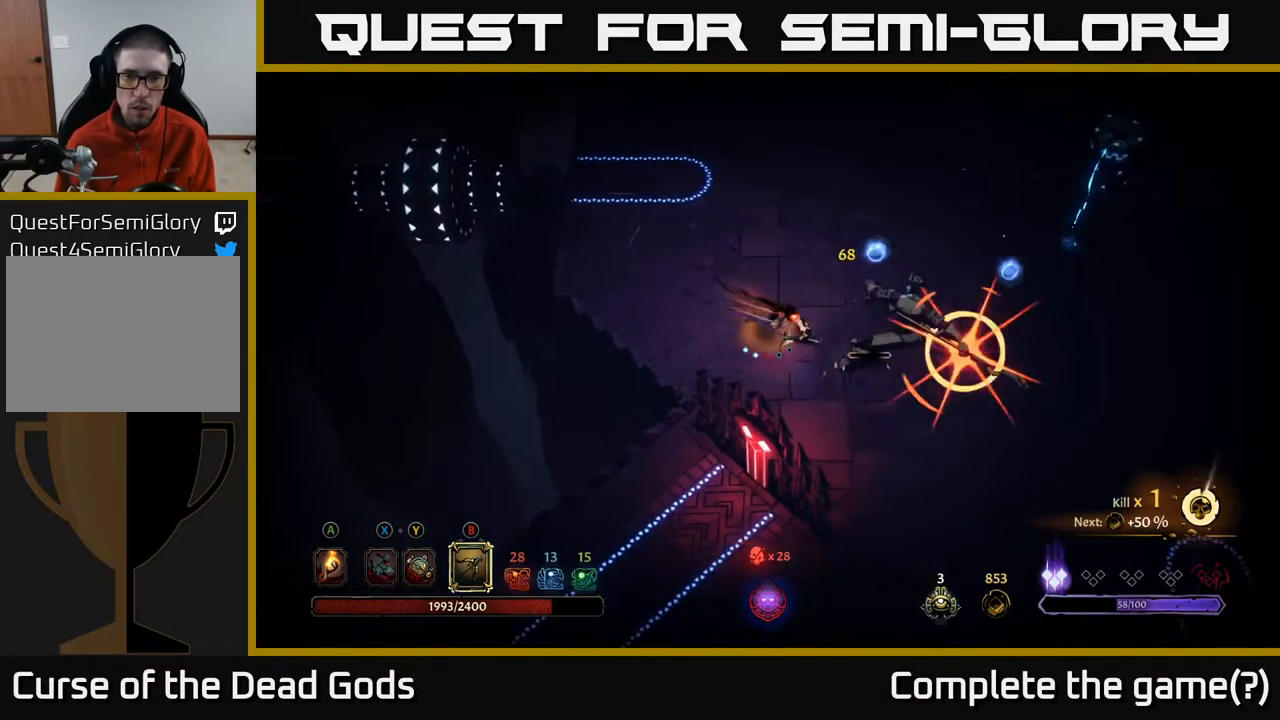
{"buttons": ["R2"], "left_stick": "right", "right_stick": "center", "events": [[200, "R2", "up"], [450, "R2", "down"]]}
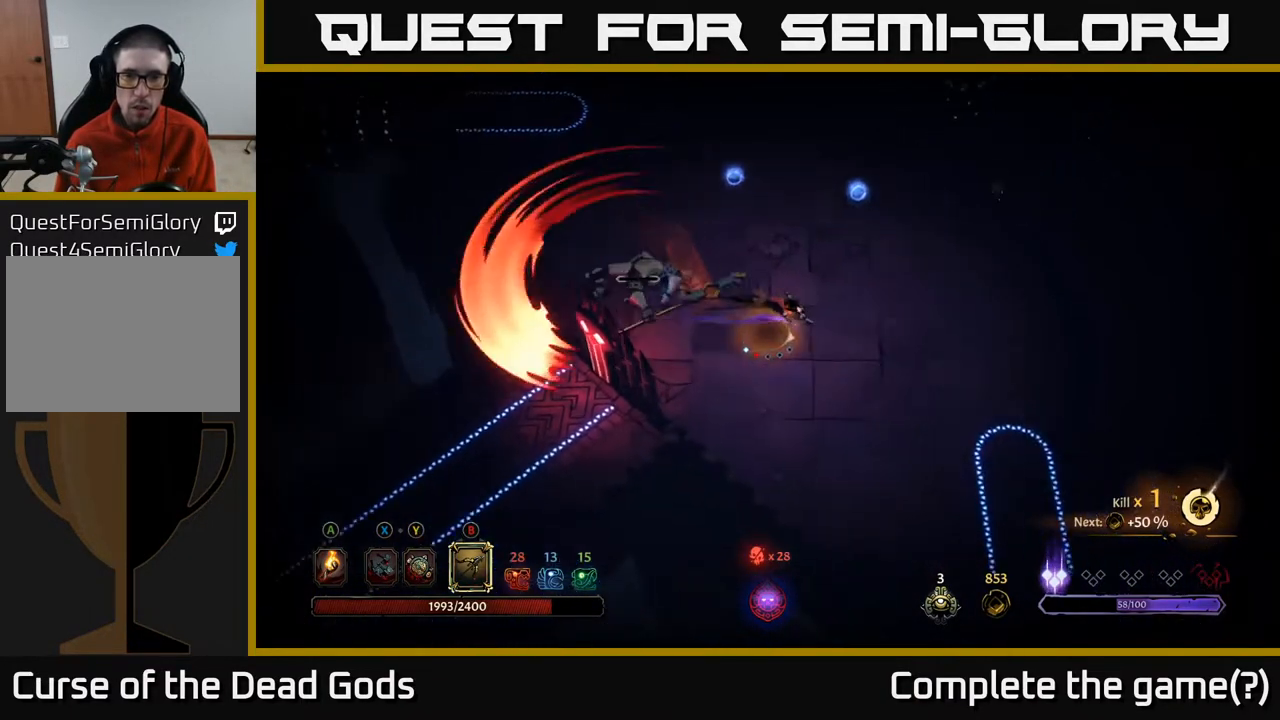
{"buttons": [], "left_stick": "up-right", "right_stick": "center", "events": [[83, "R2", "up"], [433, "left_stick", "up-right"]]}
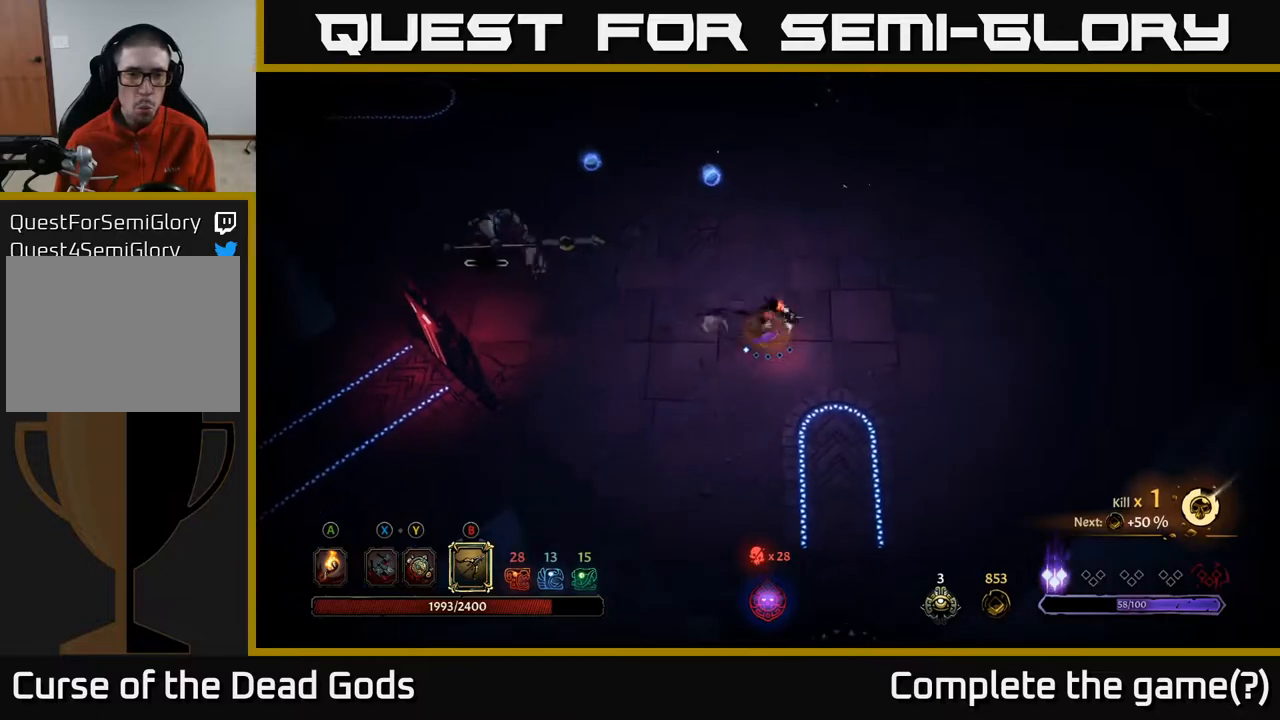
{"buttons": ["B"], "left_stick": "left", "right_stick": "center", "events": [[17, "left_stick", "up"], [183, "B", "down"], [217, "left_stick", "left"]]}
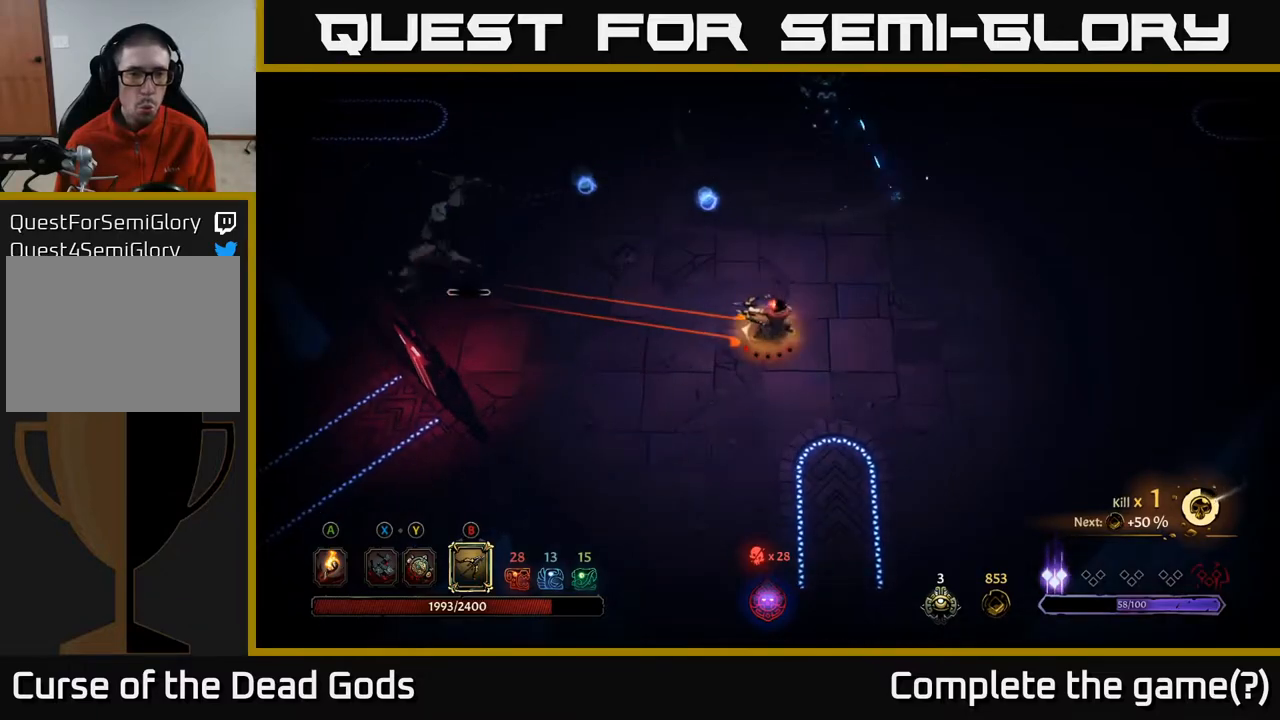
{"buttons": [], "left_stick": "left", "right_stick": "center", "events": [[500, "B", "up"]]}
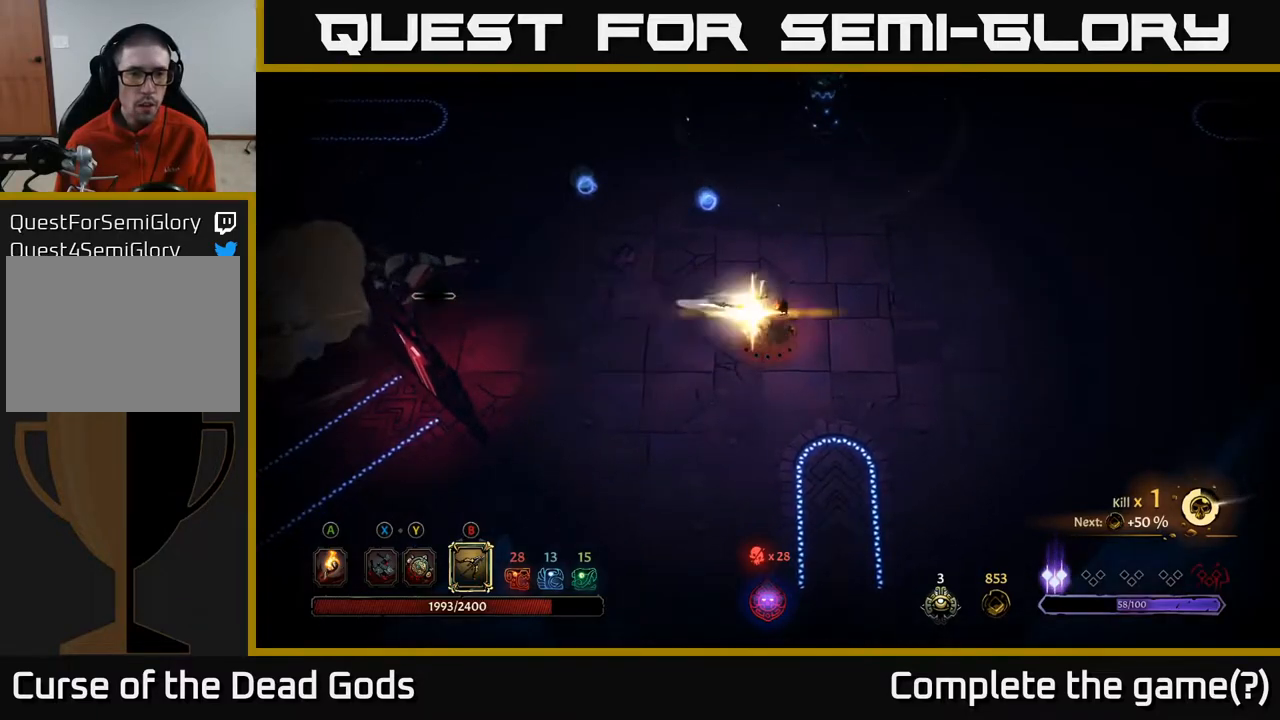
{"buttons": [], "left_stick": "left", "right_stick": "center", "events": [[350, "left_stick", "center"], [500, "left_stick", "left"]]}
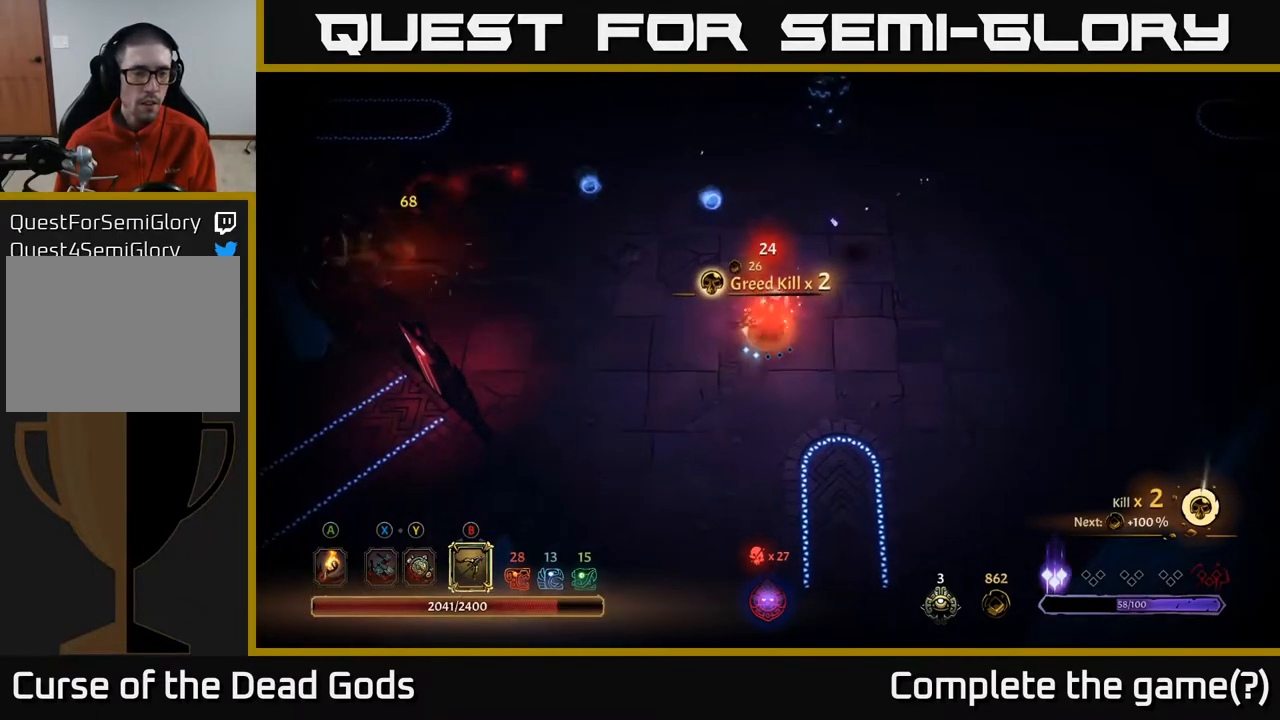
{"buttons": [], "left_stick": "up-left", "right_stick": "center", "events": [[133, "A", "down"], [217, "A", "up"], [433, "left_stick", "up-left"]]}
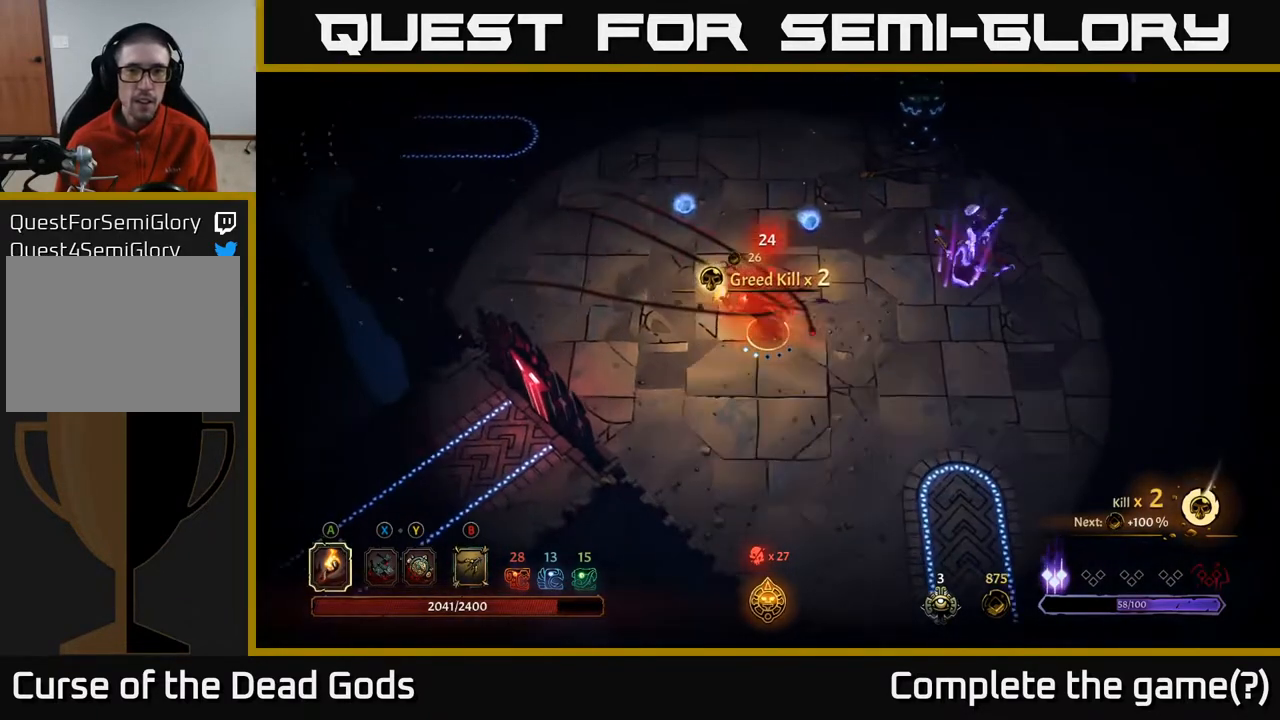
{"buttons": [], "left_stick": "up-left", "right_stick": "center", "events": []}
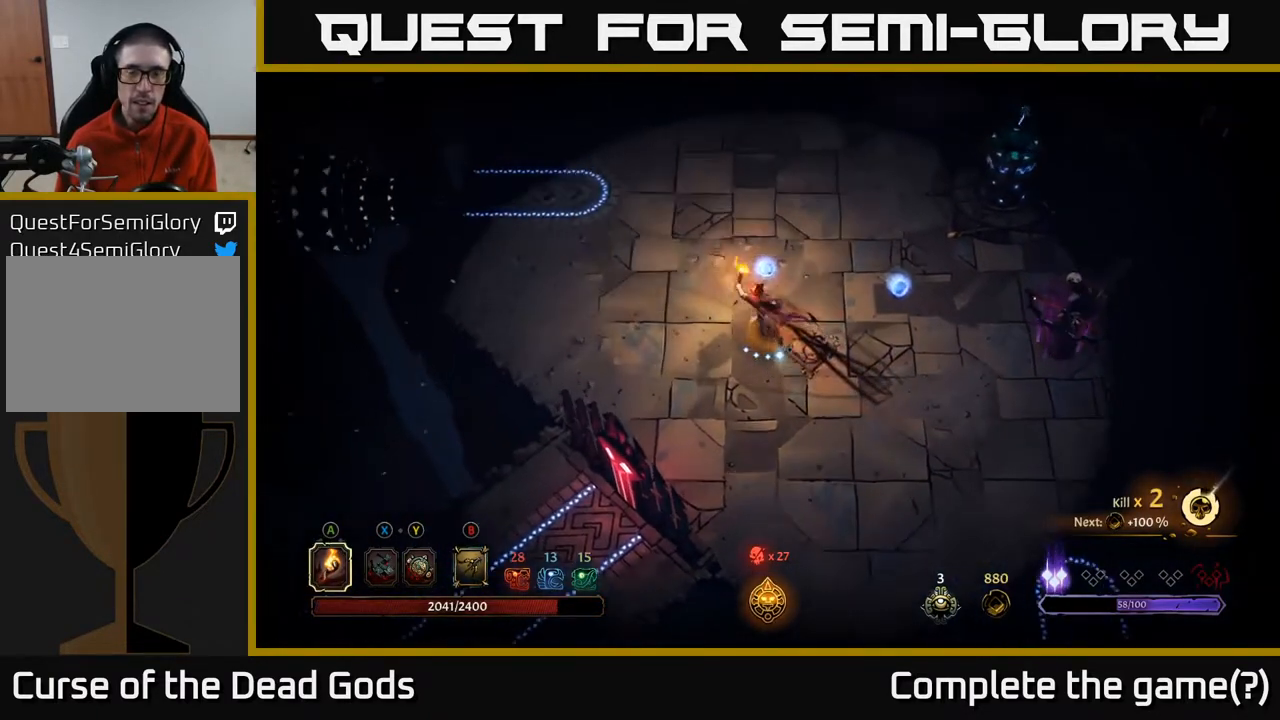
{"buttons": [], "left_stick": "up-right", "right_stick": "center", "events": [[300, "left_stick", "up"], [433, "left_stick", "up-right"]]}
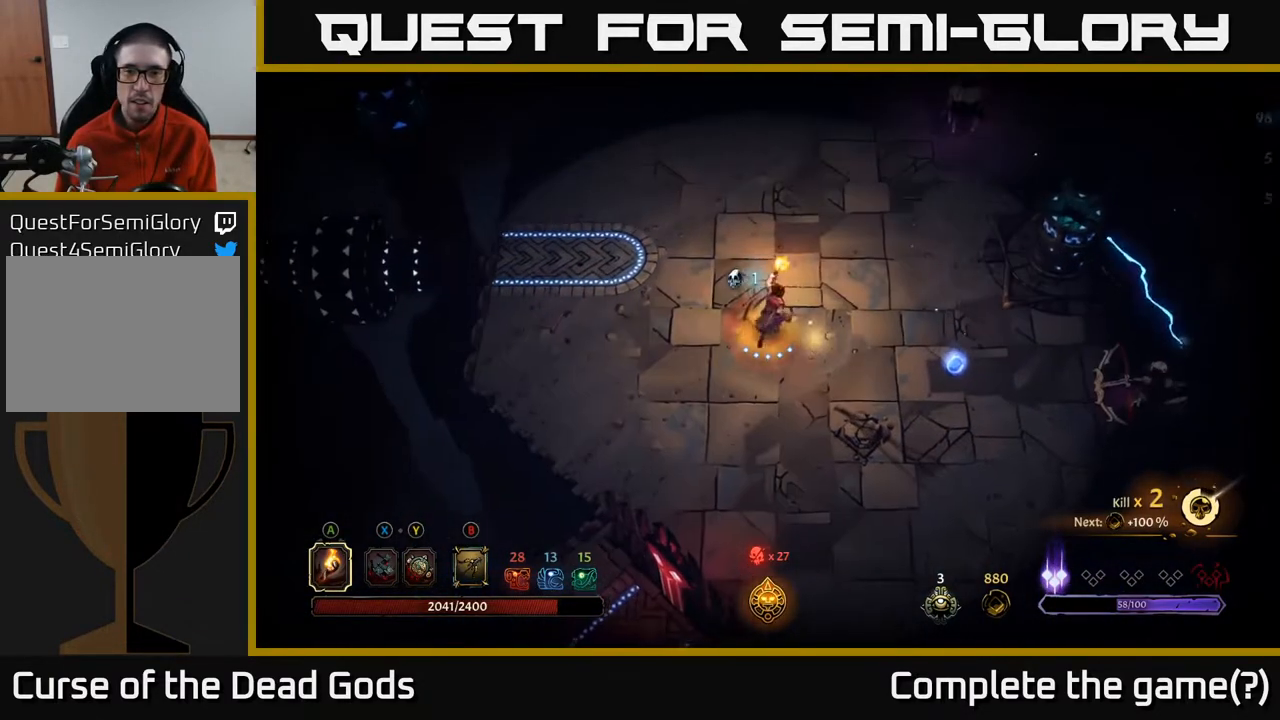
{"buttons": [], "left_stick": "right", "right_stick": "center", "events": [[133, "left_stick", "down-right"], [283, "left_stick", "right"]]}
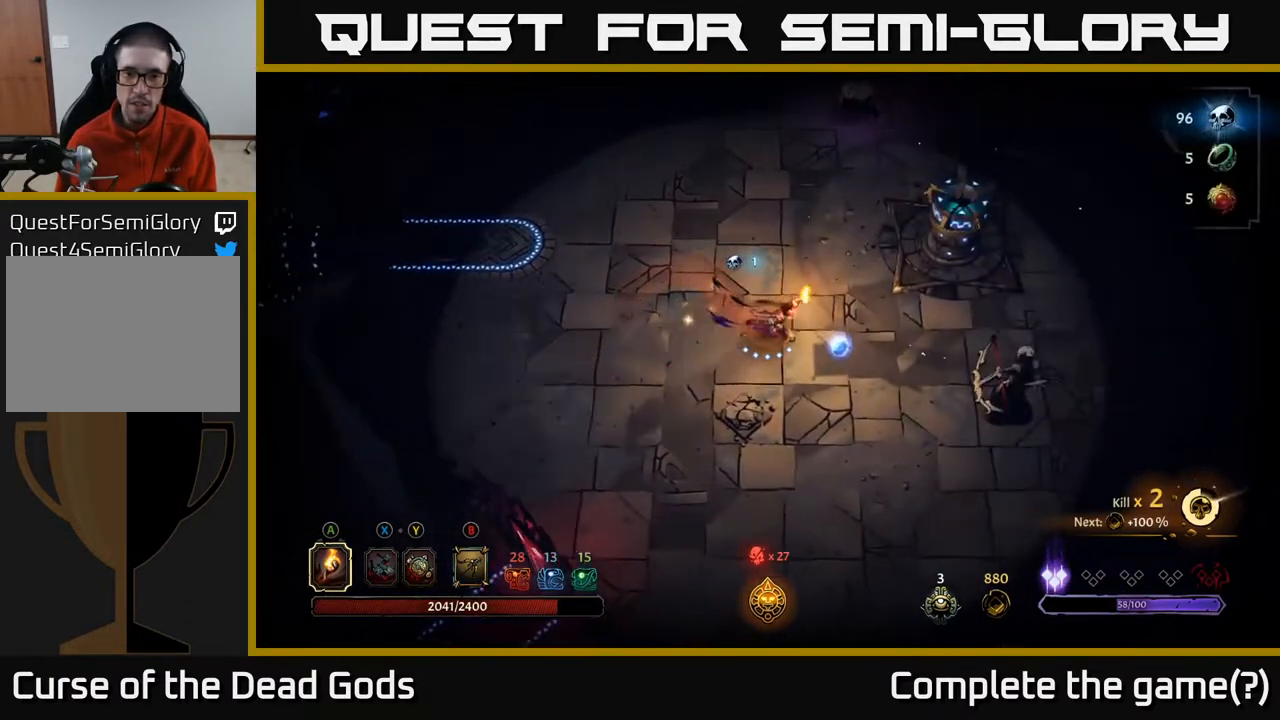
{"buttons": ["B"], "left_stick": "right", "right_stick": "center", "events": [[50, "B", "down"]]}
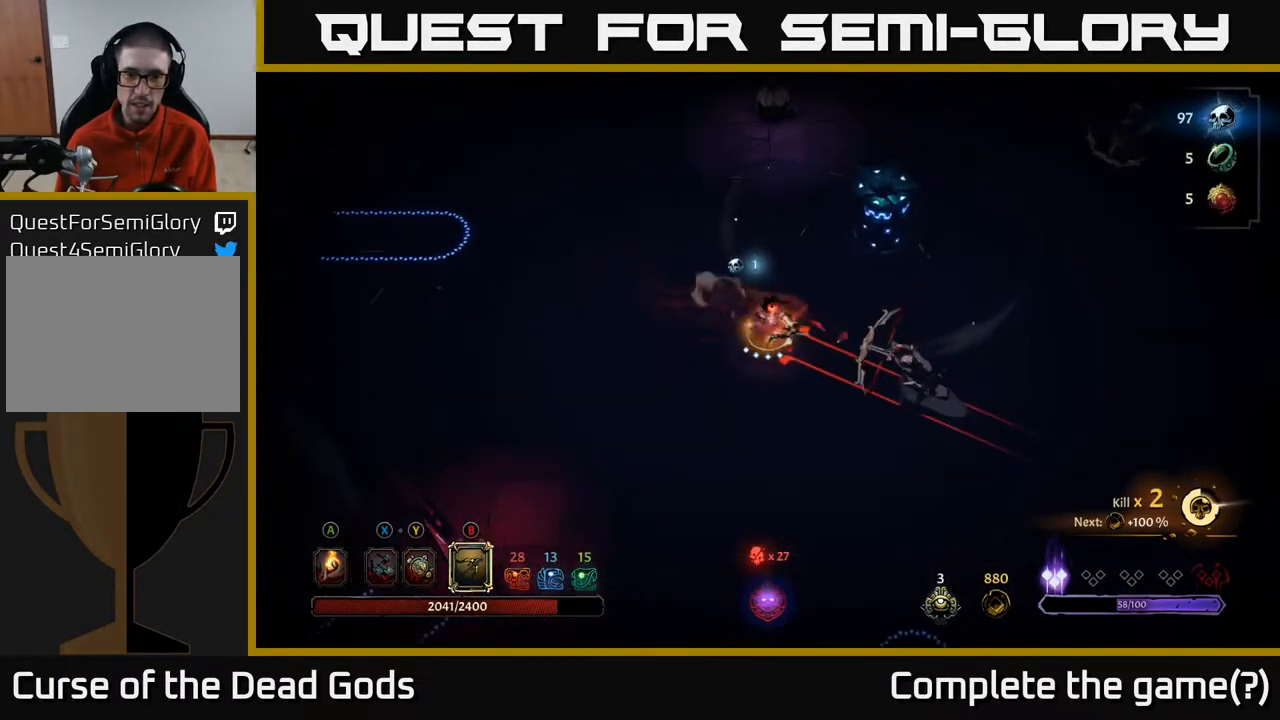
{"buttons": ["R2"], "left_stick": "down", "right_stick": "center", "events": [[350, "B", "up"], [383, "left_stick", "down"], [417, "R2", "down"]]}
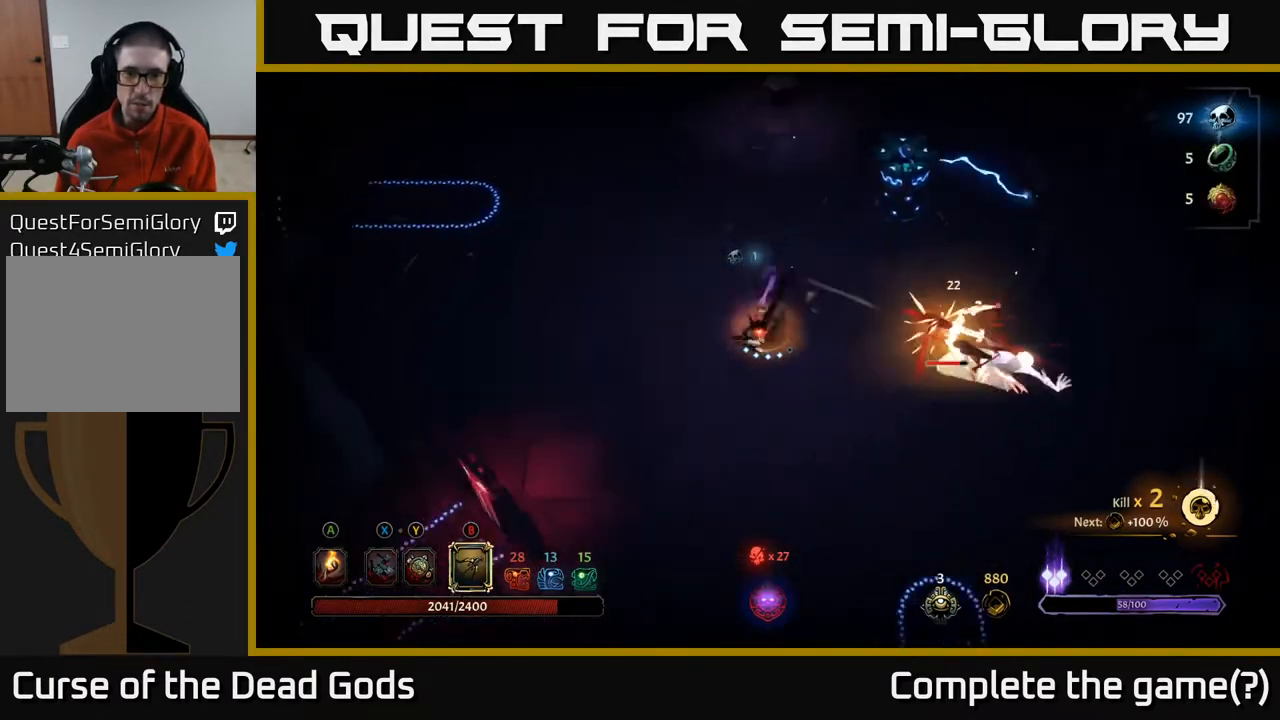
{"buttons": [], "left_stick": "right", "right_stick": "center", "events": [[33, "R2", "up"], [83, "R2", "down"], [167, "R2", "up"], [183, "left_stick", "down-right"], [417, "left_stick", "right"]]}
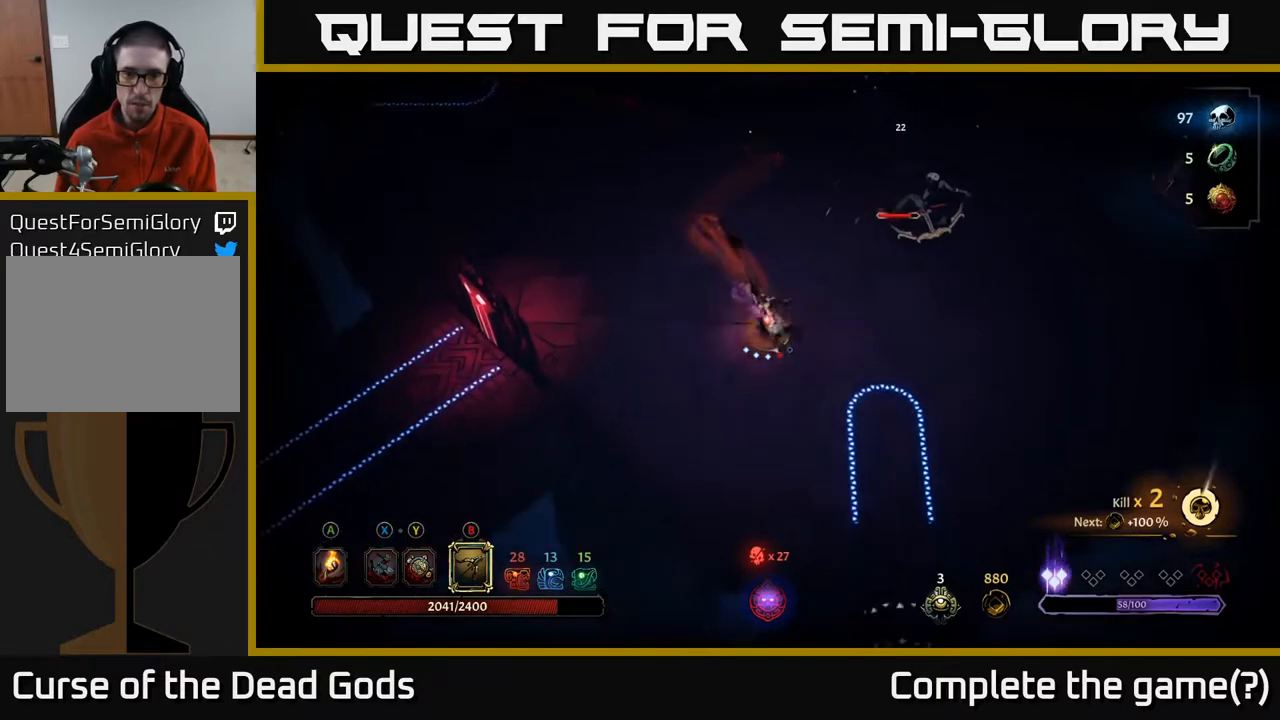
{"buttons": ["B"], "left_stick": "up-right", "right_stick": "center", "events": [[67, "left_stick", "up-right"], [117, "B", "down"]]}
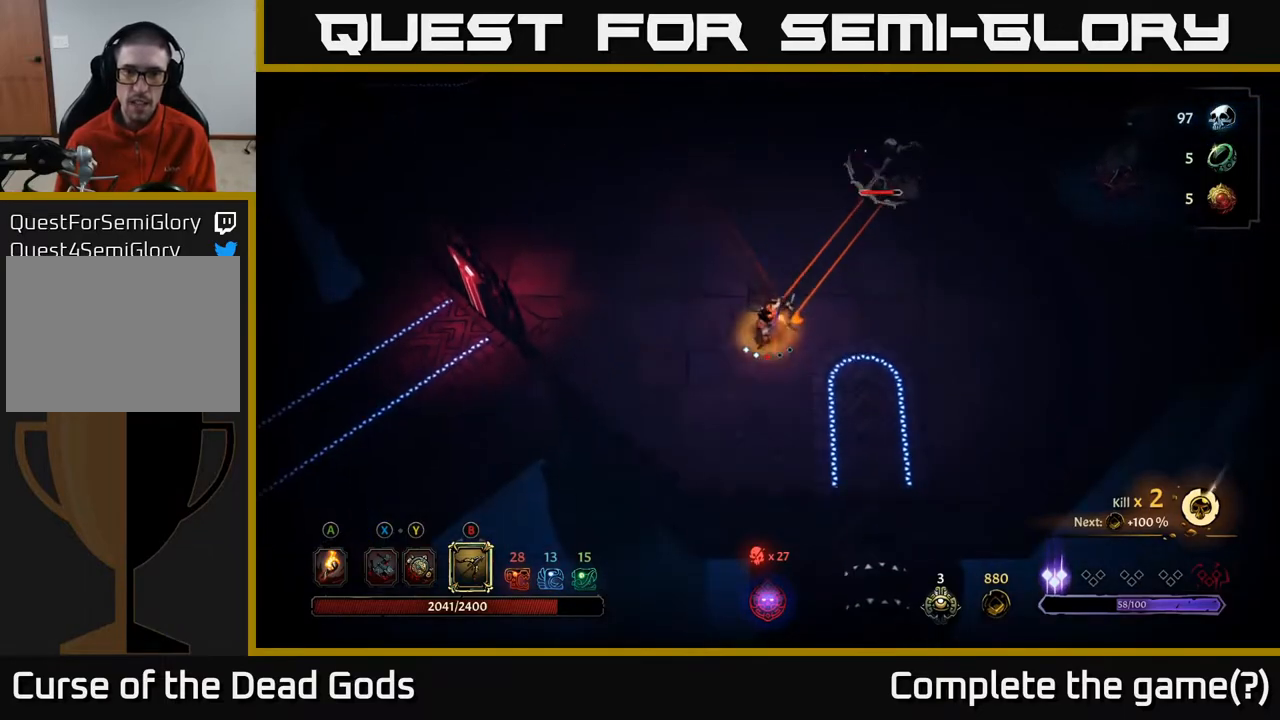
{"buttons": [], "left_stick": "up-right", "right_stick": "center", "events": [[383, "B", "up"]]}
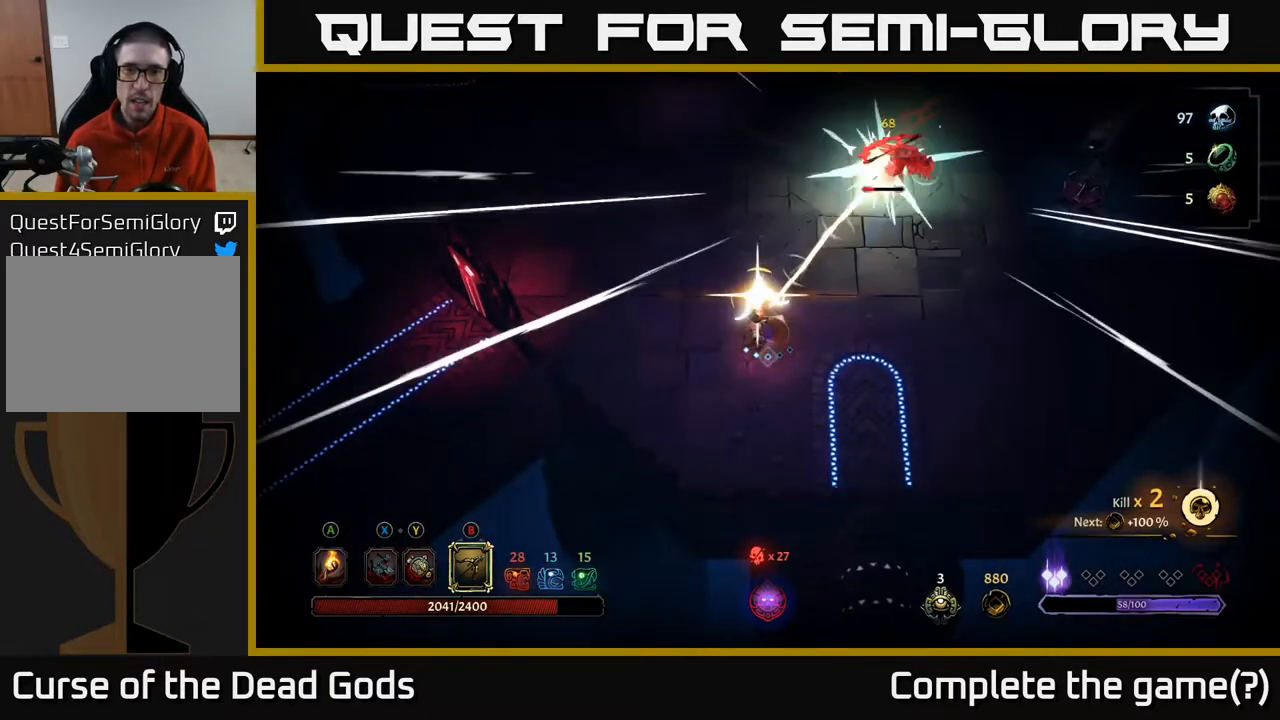
{"buttons": ["B"], "left_stick": "up-right", "right_stick": "center", "events": [[83, "B", "down"]]}
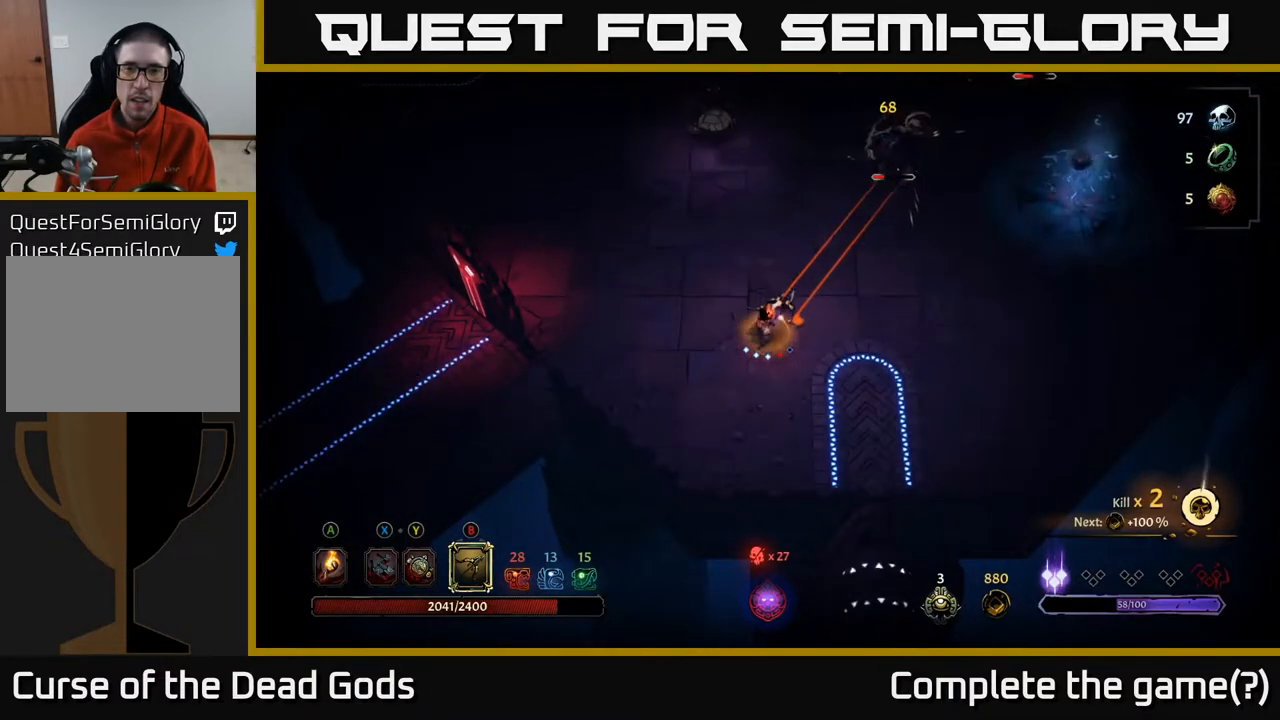
{"buttons": [], "left_stick": "up-right", "right_stick": "center", "events": [[383, "B", "up"]]}
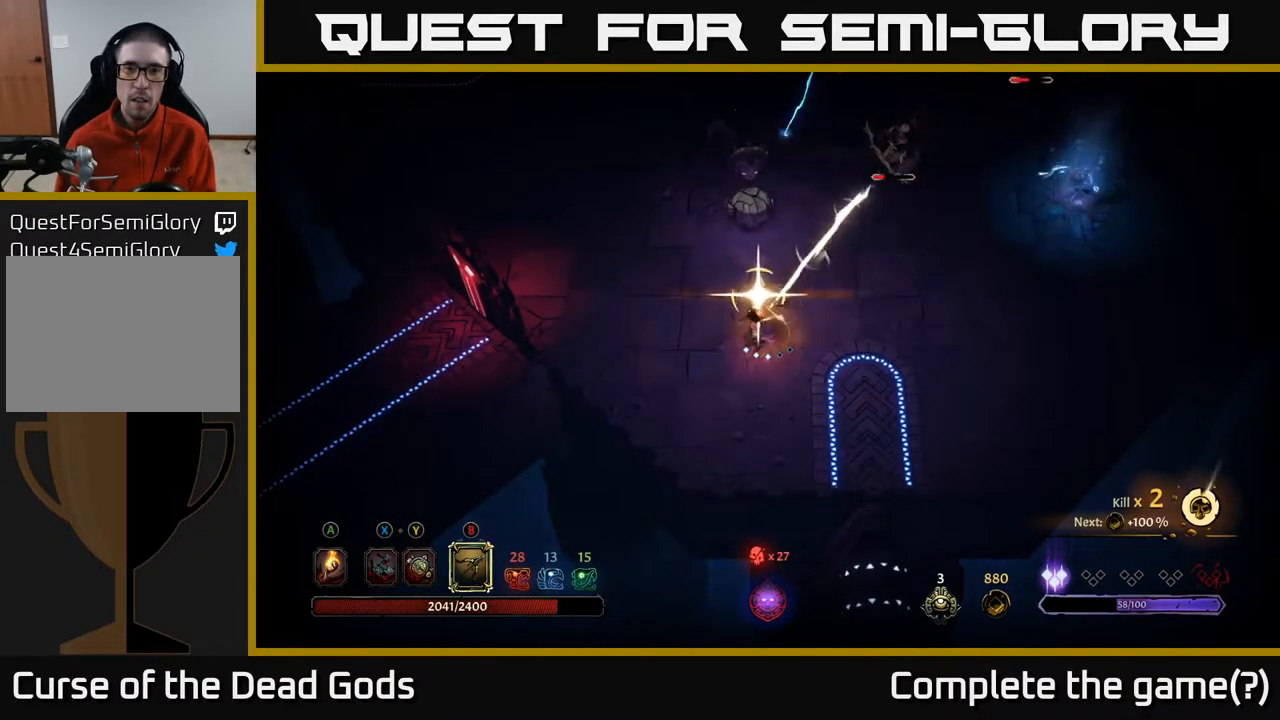
{"buttons": [], "left_stick": "up-left", "right_stick": "center", "events": [[83, "left_stick", "left"], [283, "R2", "down"], [317, "left_stick", "up-left"], [483, "R2", "up"]]}
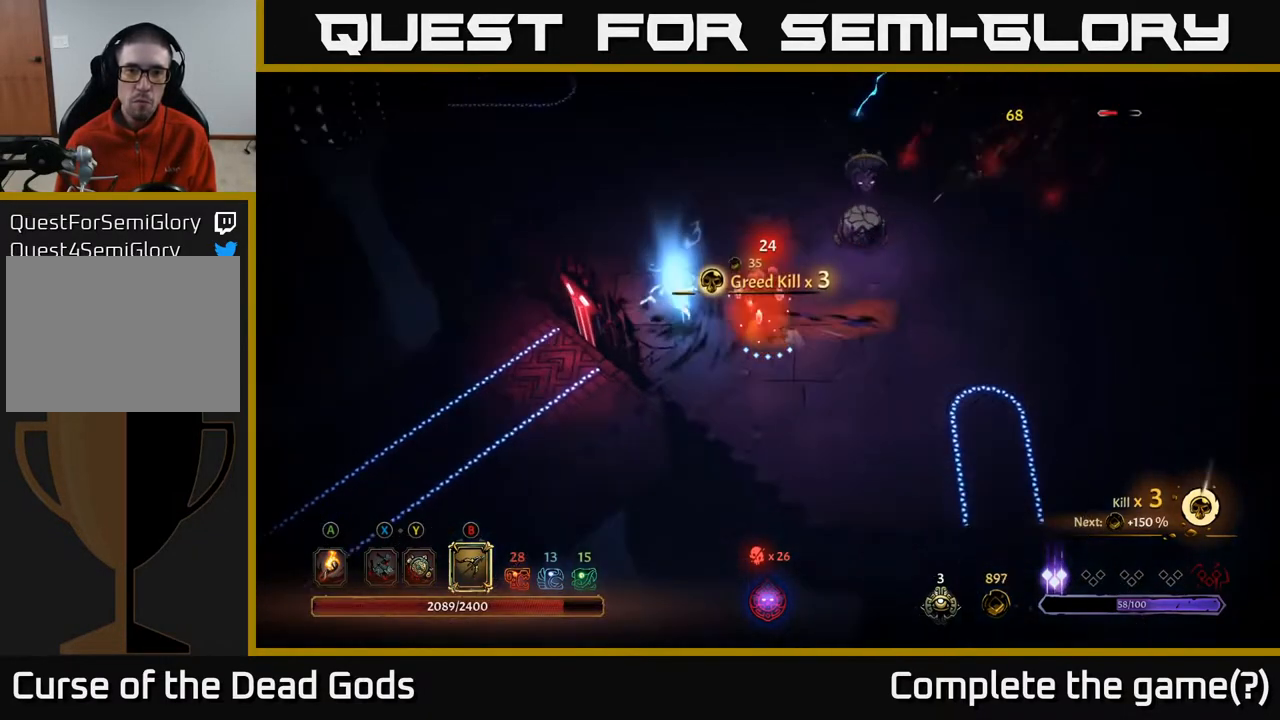
{"buttons": [], "left_stick": "up-left", "right_stick": "center", "events": [[233, "R2", "down"], [383, "R2", "up"]]}